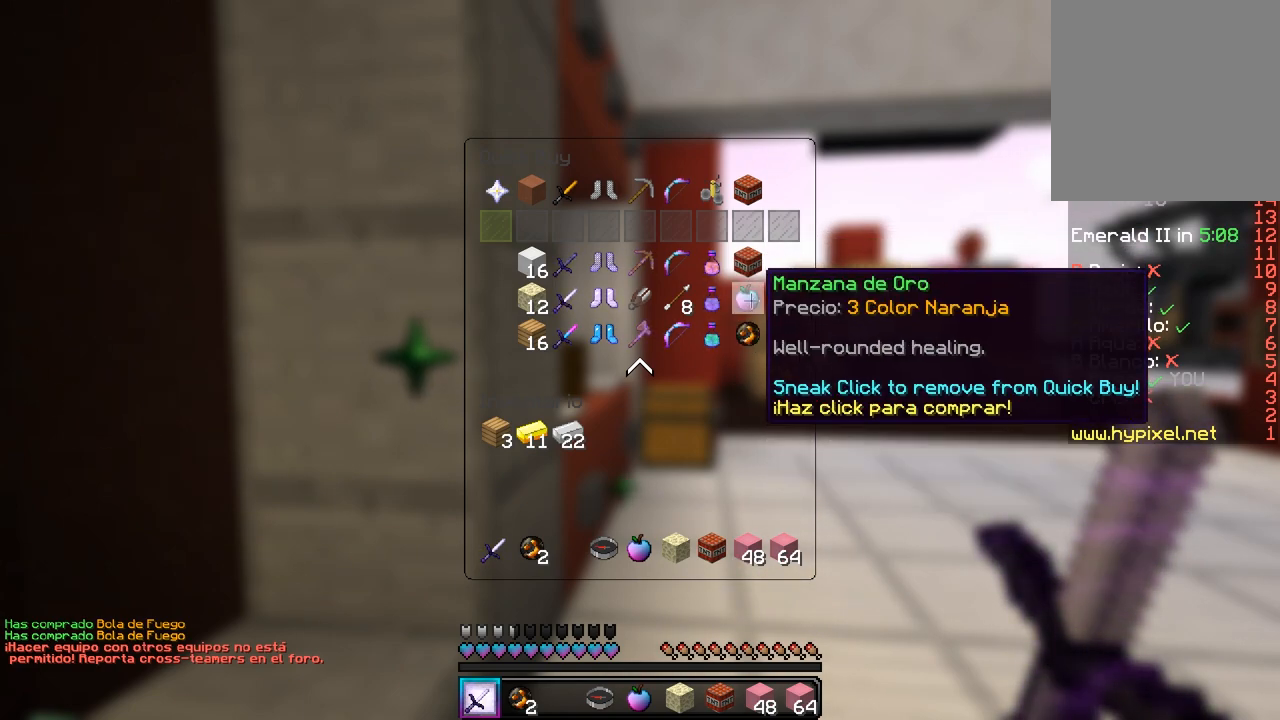
Gameplay with keyboard and mouse; each line is a JSON object with the keys and mouse buttons held at the frame after it. "events" lists presses ("down") and releases ("up") of "a", "d", "s", "w", "mouse_left" and "mouse_right" between this image and that frame as [ms after this image, input, new state], when the widget could be followed in between. "mouse_left", "mouse_right" = the "left", "right" buttons of the "mouse" list. No other keys are recorded. Fast repeated clicks can show as one long hold. Mouse movement is not recorded.
{"keys": [], "mouse": [], "events": [[333, "mouse_left", "down"], [500, "mouse_left", "up"]]}
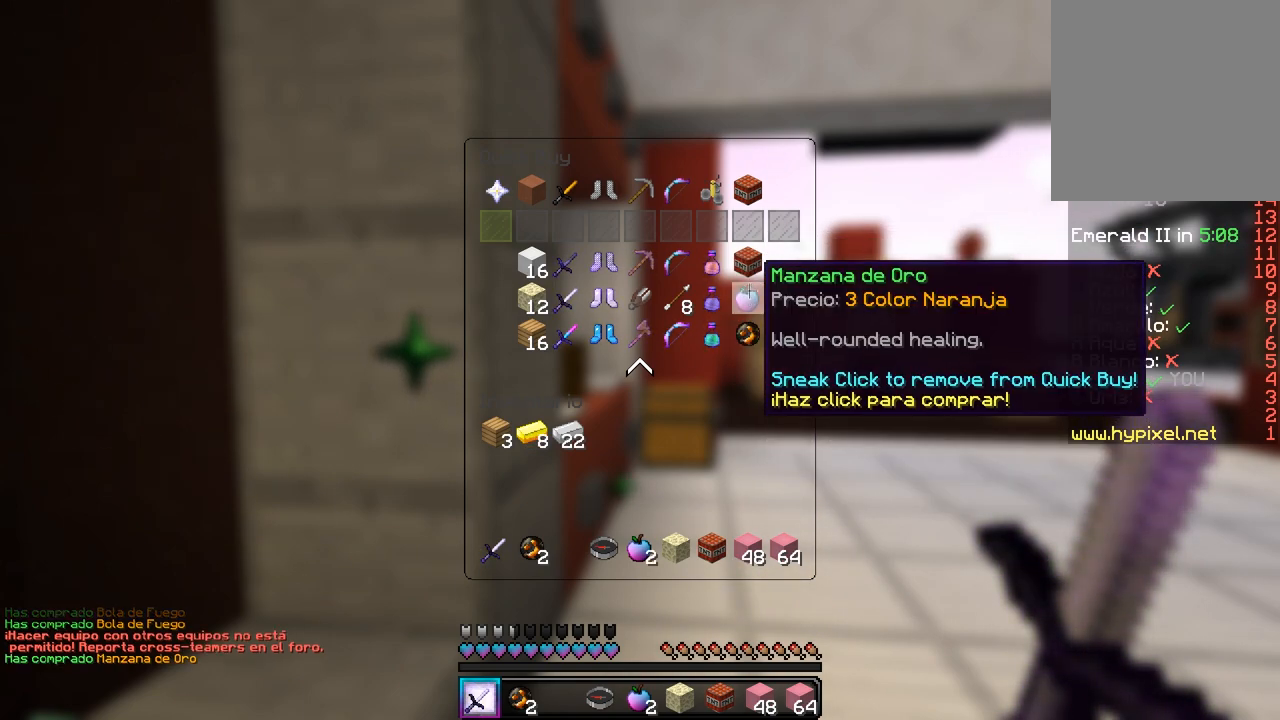
{"keys": [], "mouse": [], "events": [[250, "mouse_left", "down"], [417, "mouse_left", "up"]]}
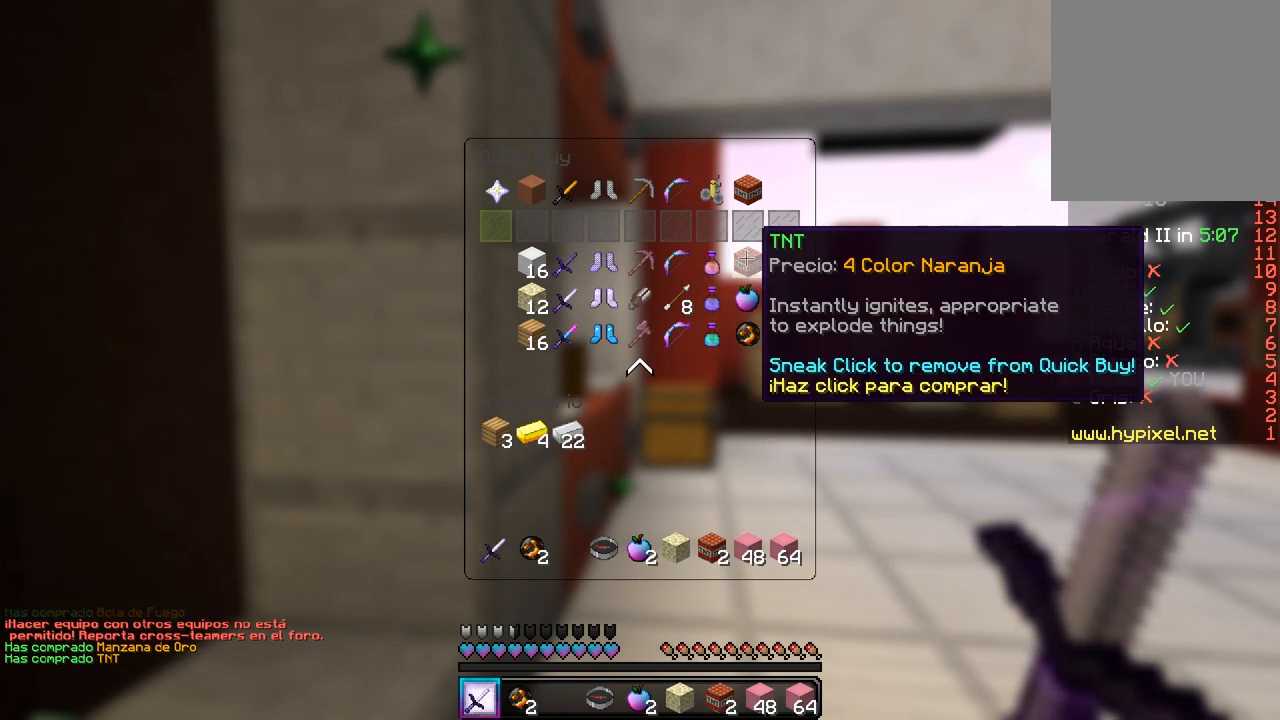
{"keys": [], "mouse": [], "events": [[167, "mouse_left", "down"], [333, "mouse_left", "up"]]}
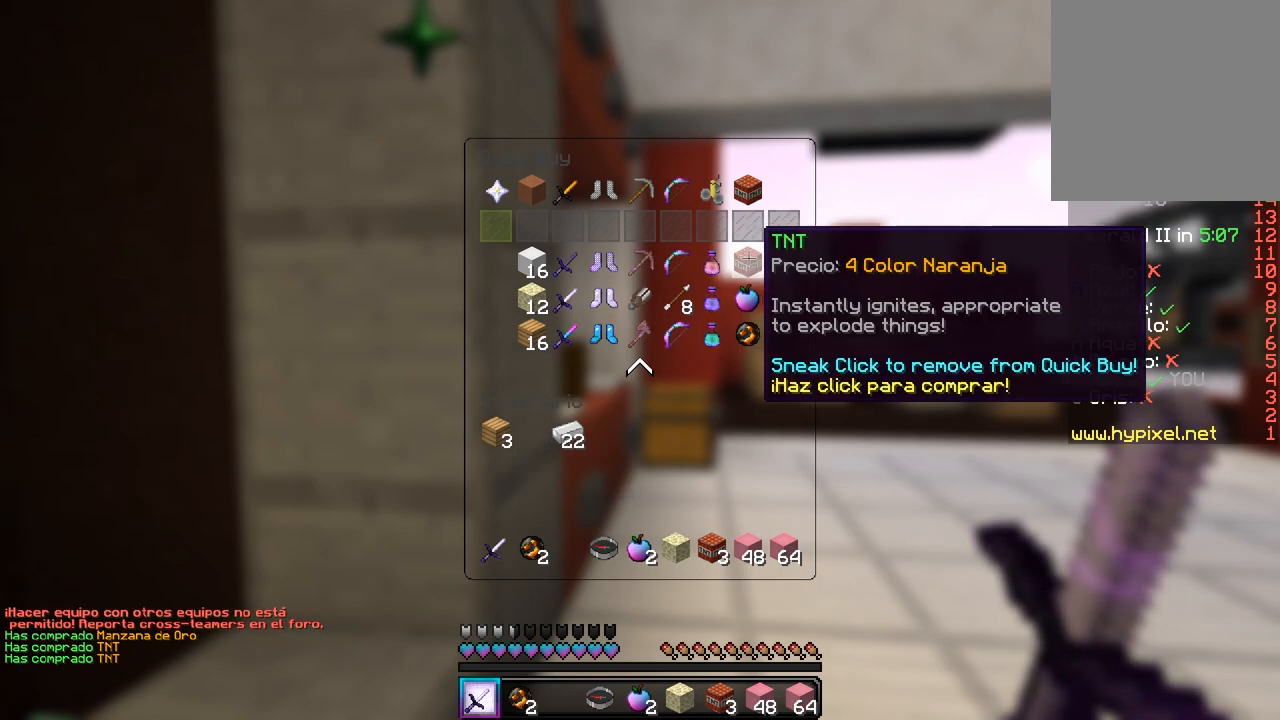
{"keys": [], "mouse": [], "events": []}
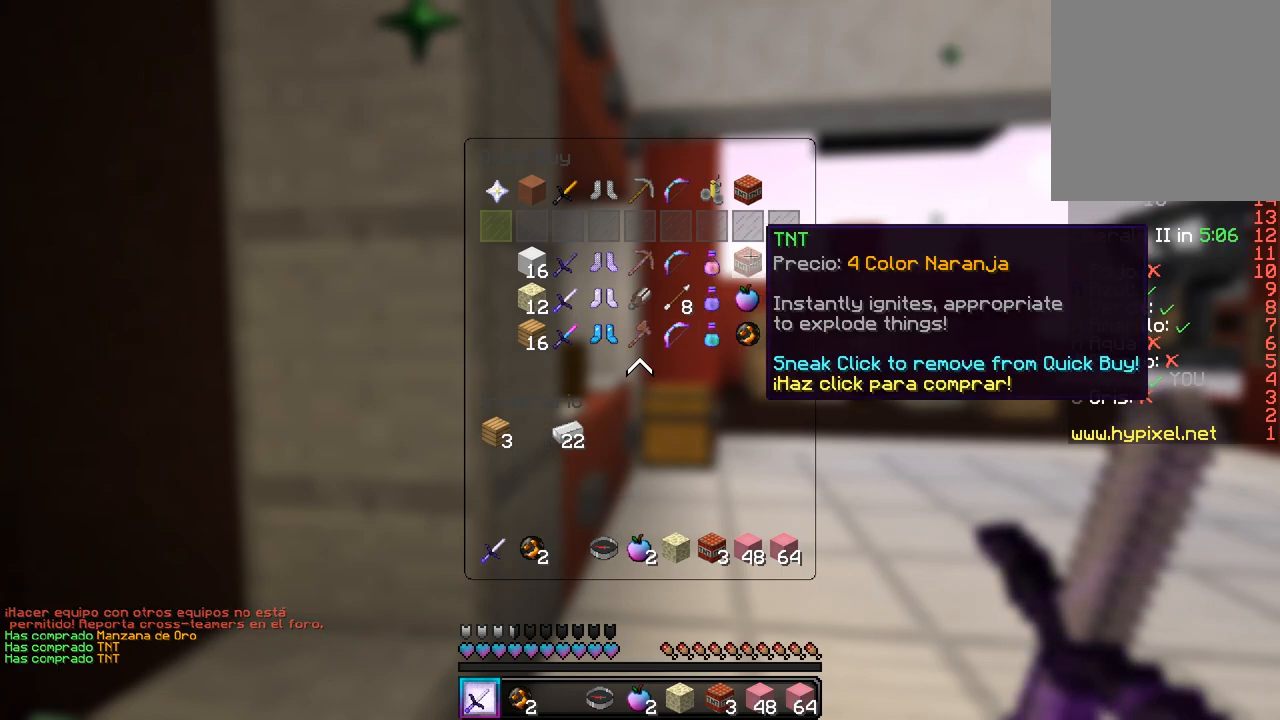
{"keys": [], "mouse": [], "events": []}
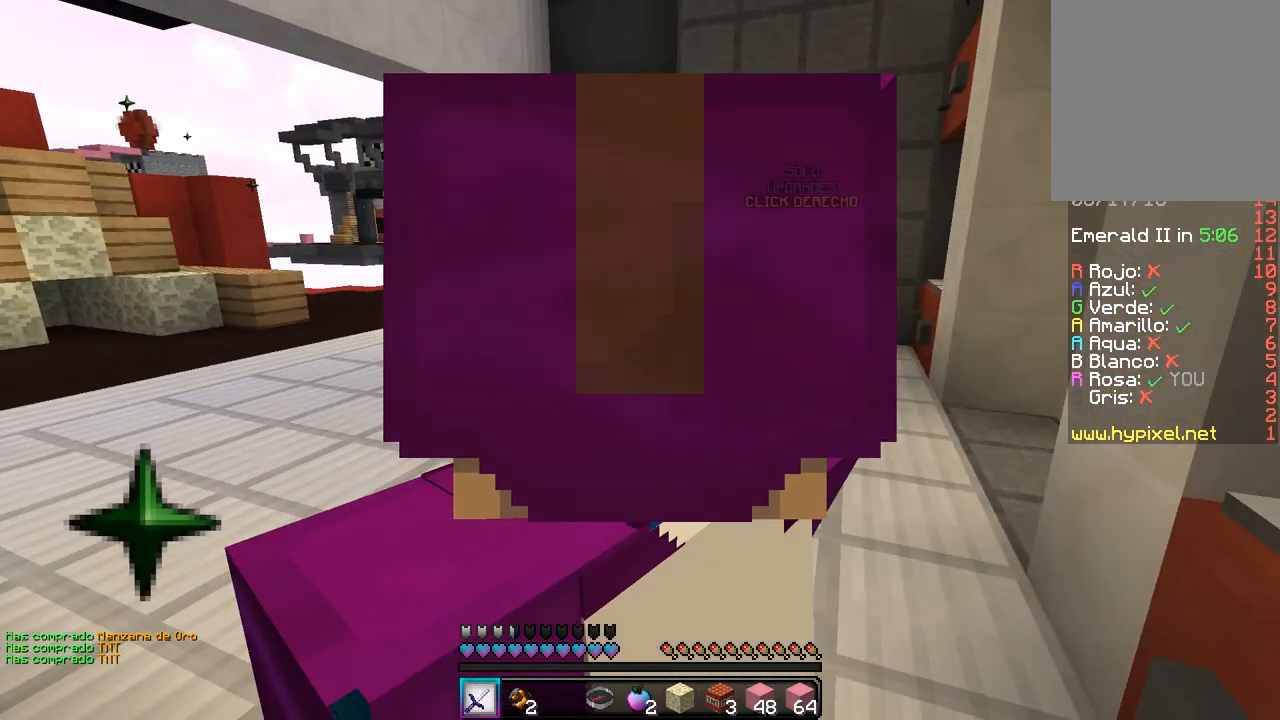
{"keys": [], "mouse": [], "events": []}
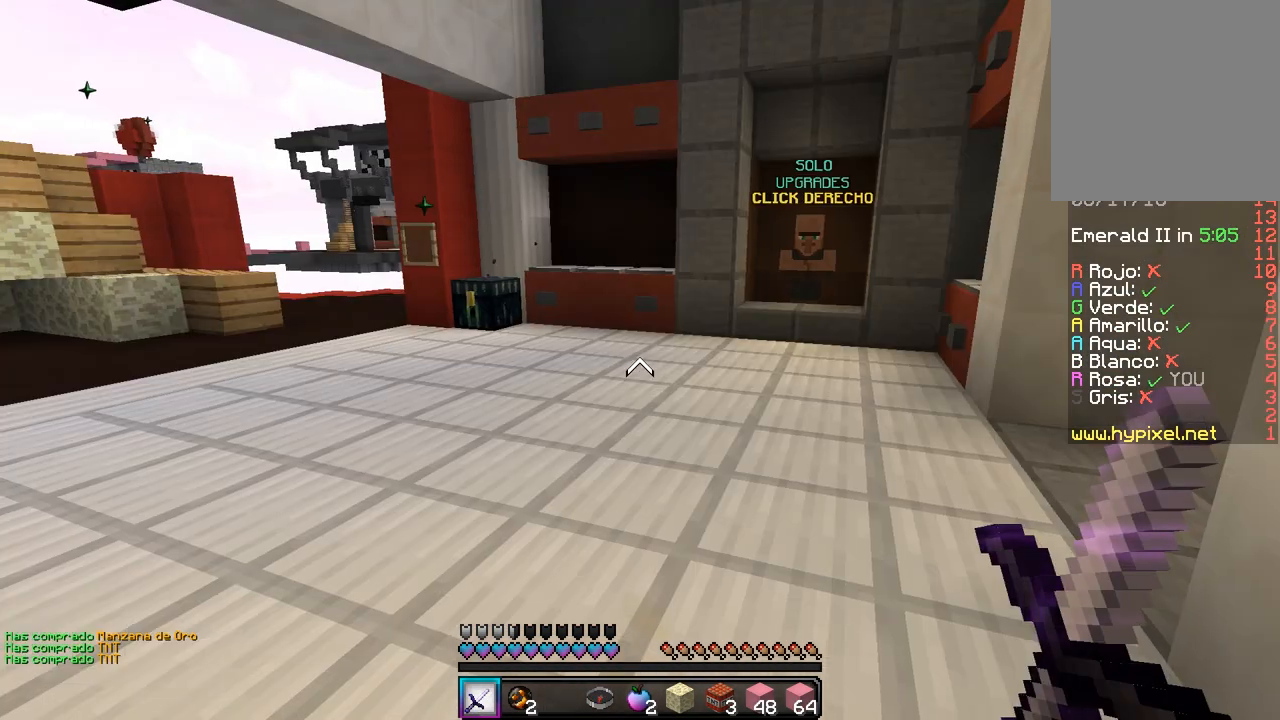
{"keys": [], "mouse": [], "events": [[183, "s", "down"], [433, "s", "up"]]}
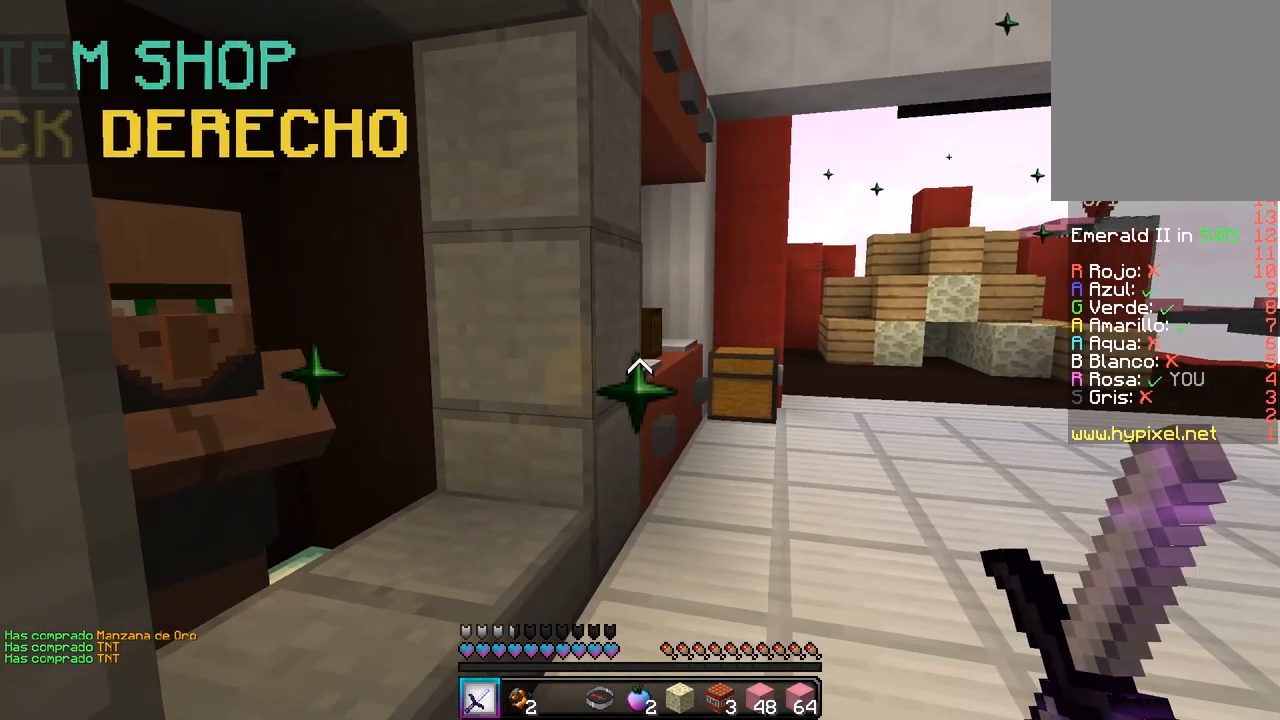
{"keys": ["w"], "mouse": [], "events": [[450, "w", "down"]]}
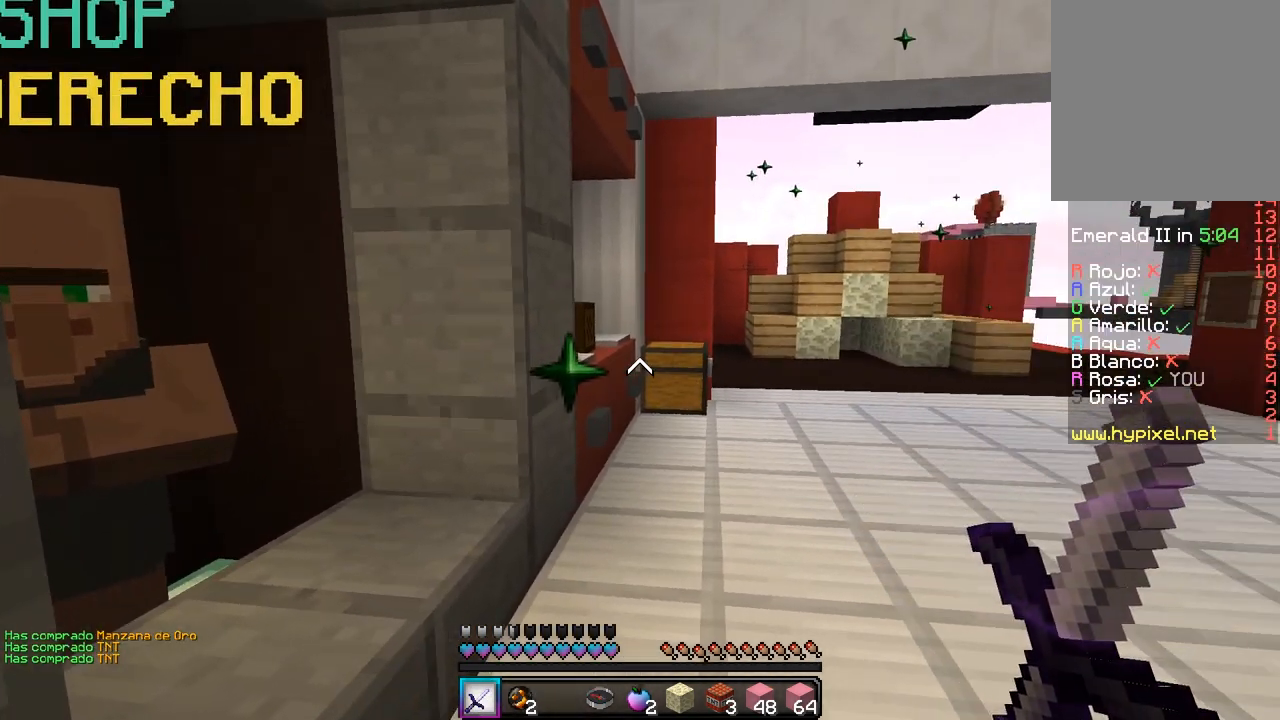
{"keys": [], "mouse": [], "events": [[33, "w", "up"], [267, "d", "down"], [267, "mouse_right", "down"], [367, "d", "up"], [467, "mouse_right", "up"]]}
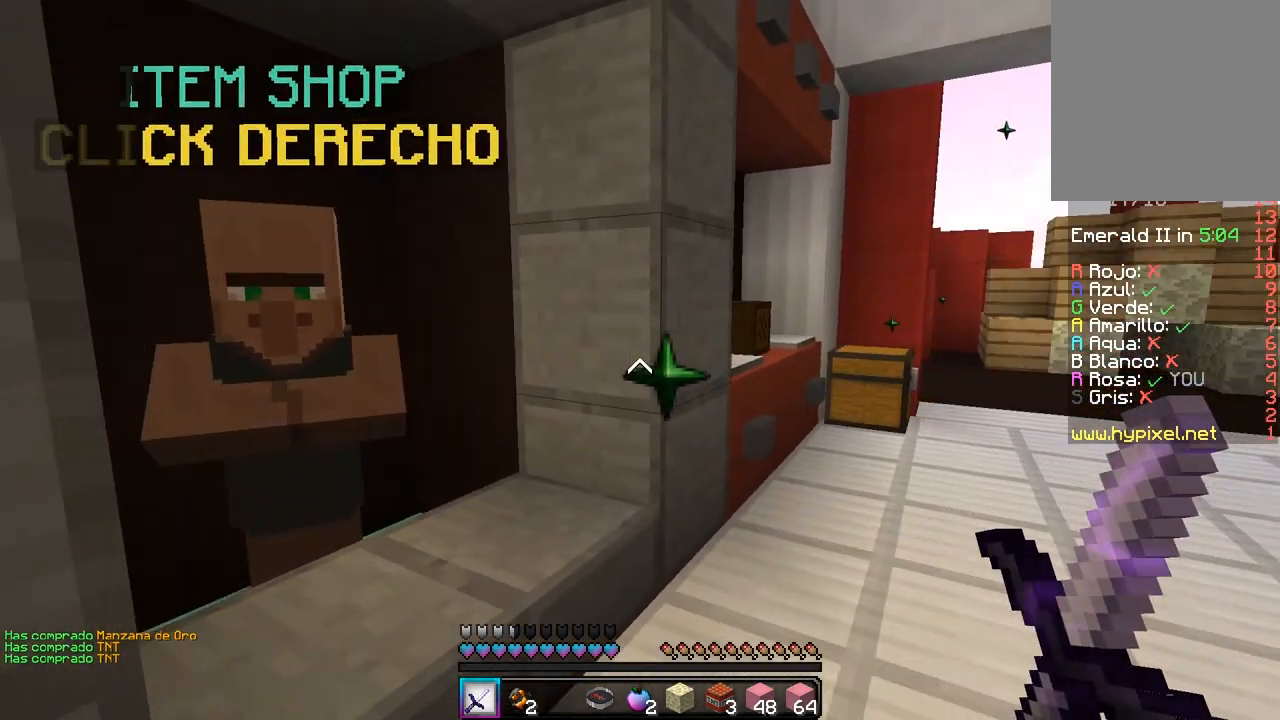
{"keys": [], "mouse": [], "events": []}
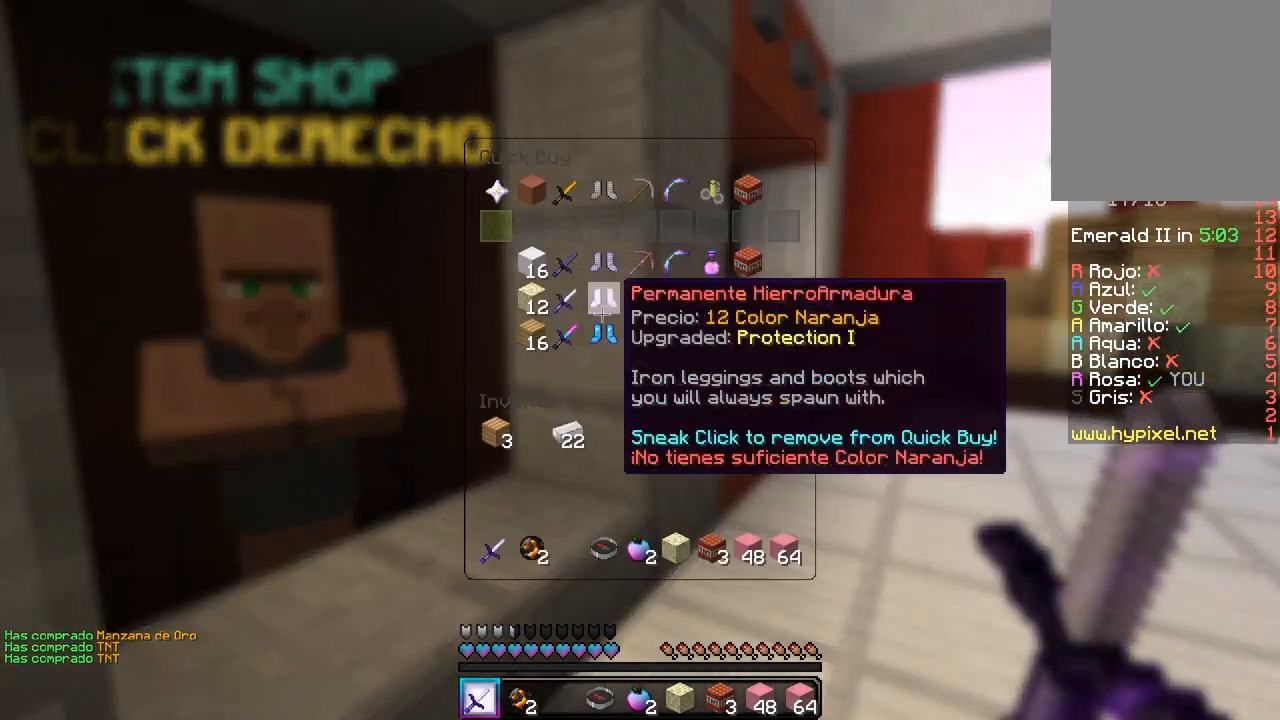
{"keys": [], "mouse": [], "events": []}
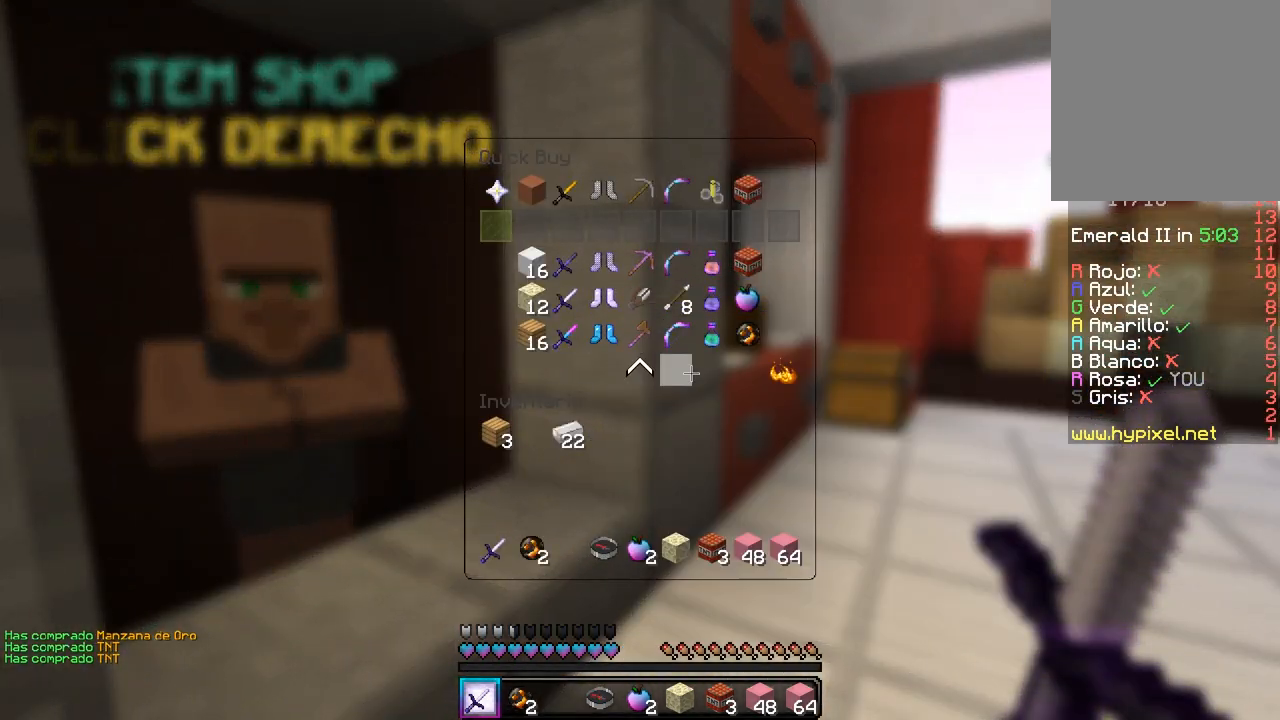
{"keys": [], "mouse": [], "events": []}
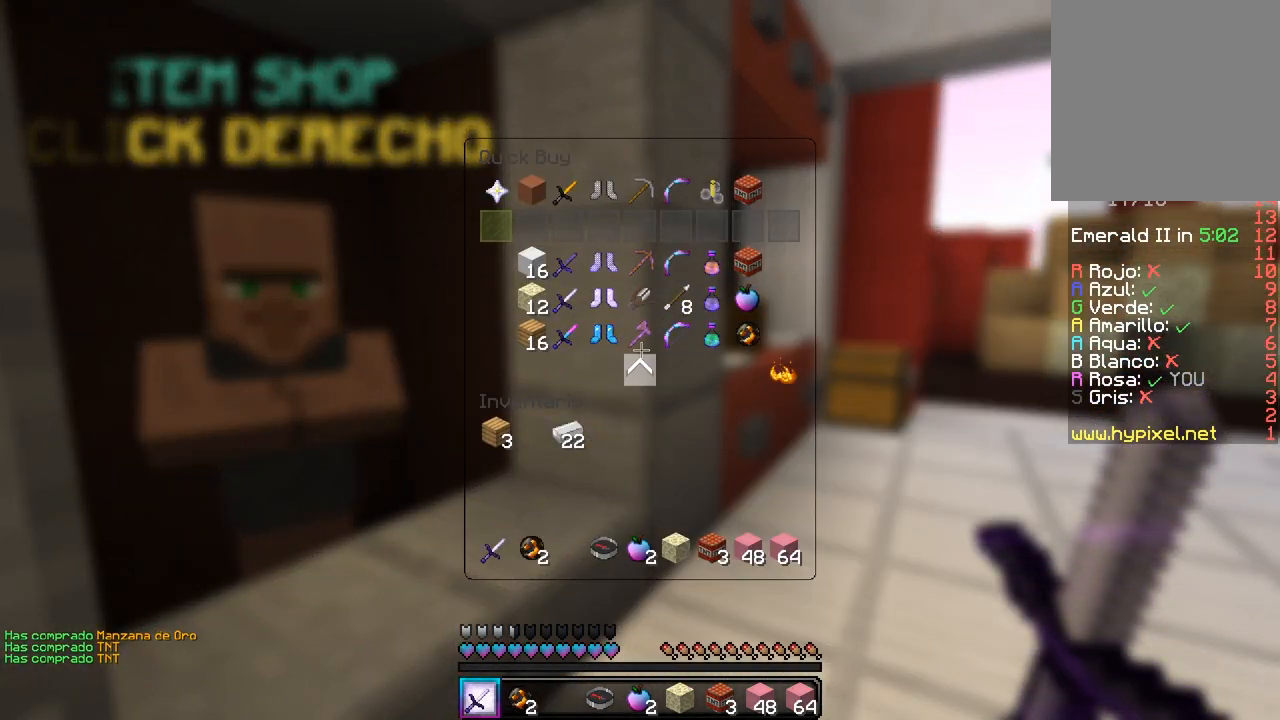
{"keys": [], "mouse": ["left"], "events": [[467, "mouse_left", "down"]]}
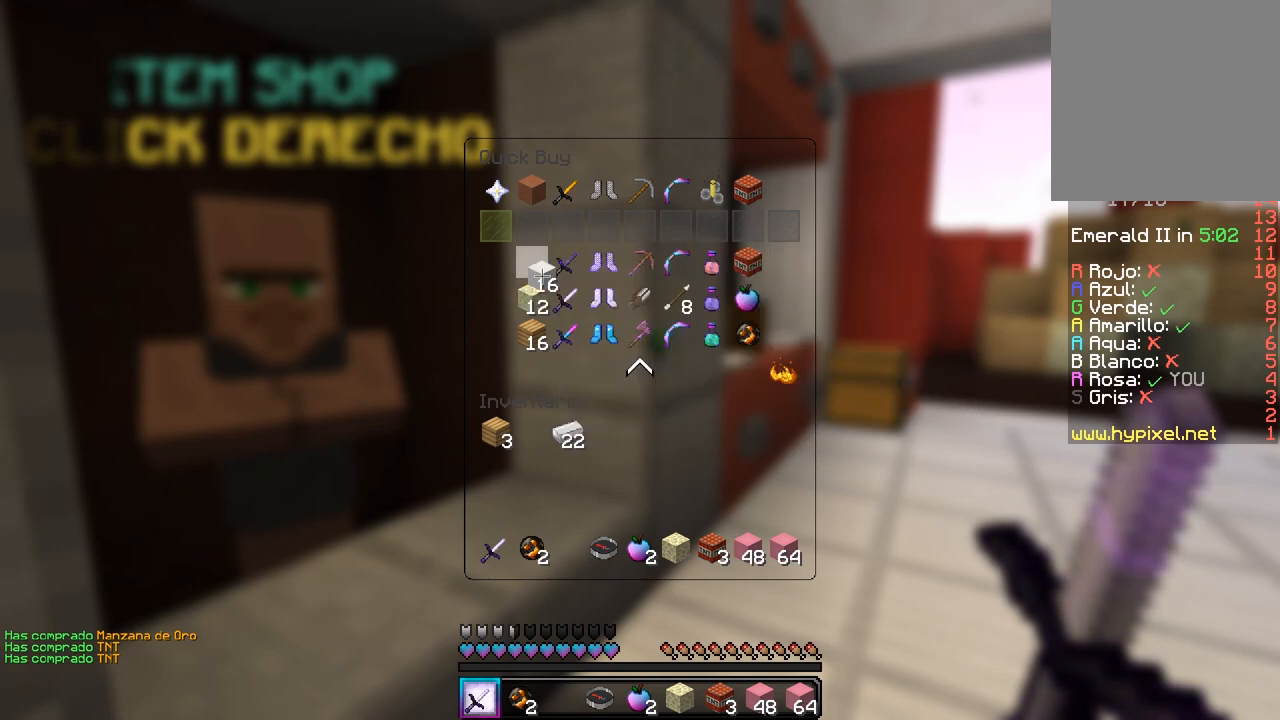
{"keys": [], "mouse": [], "events": [[483, "mouse_left", "up"]]}
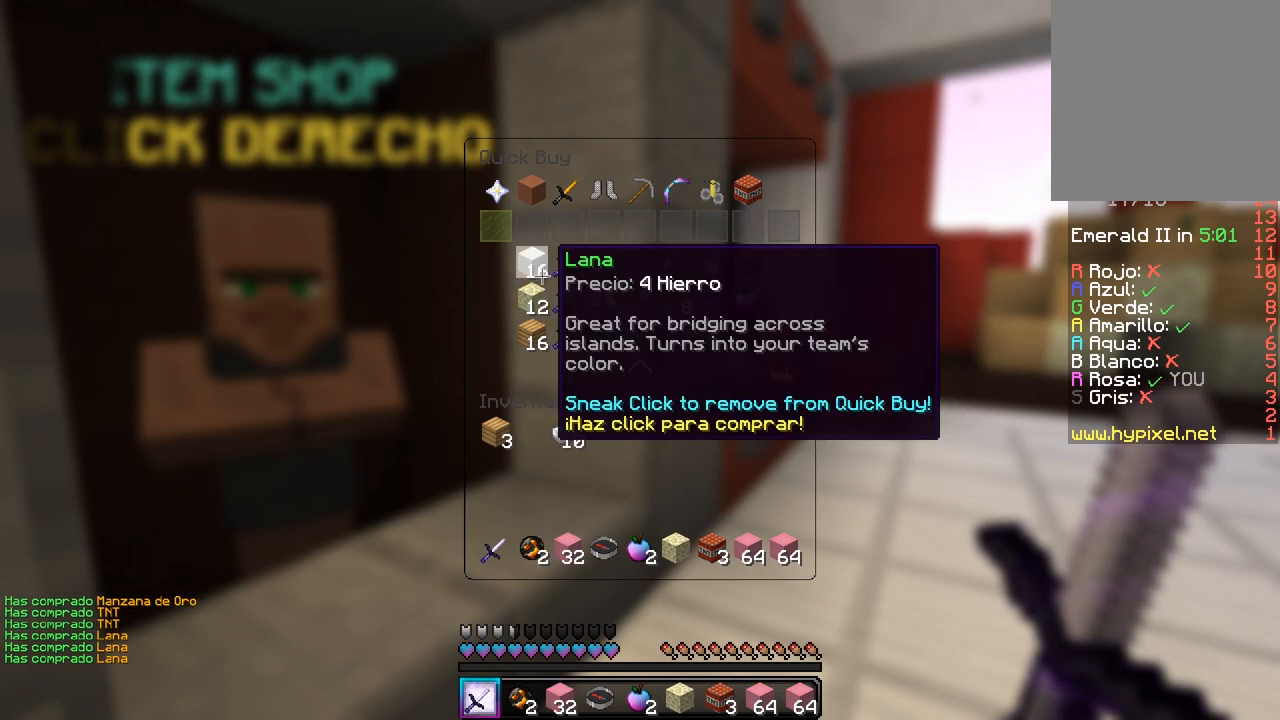
{"keys": [], "mouse": [], "events": []}
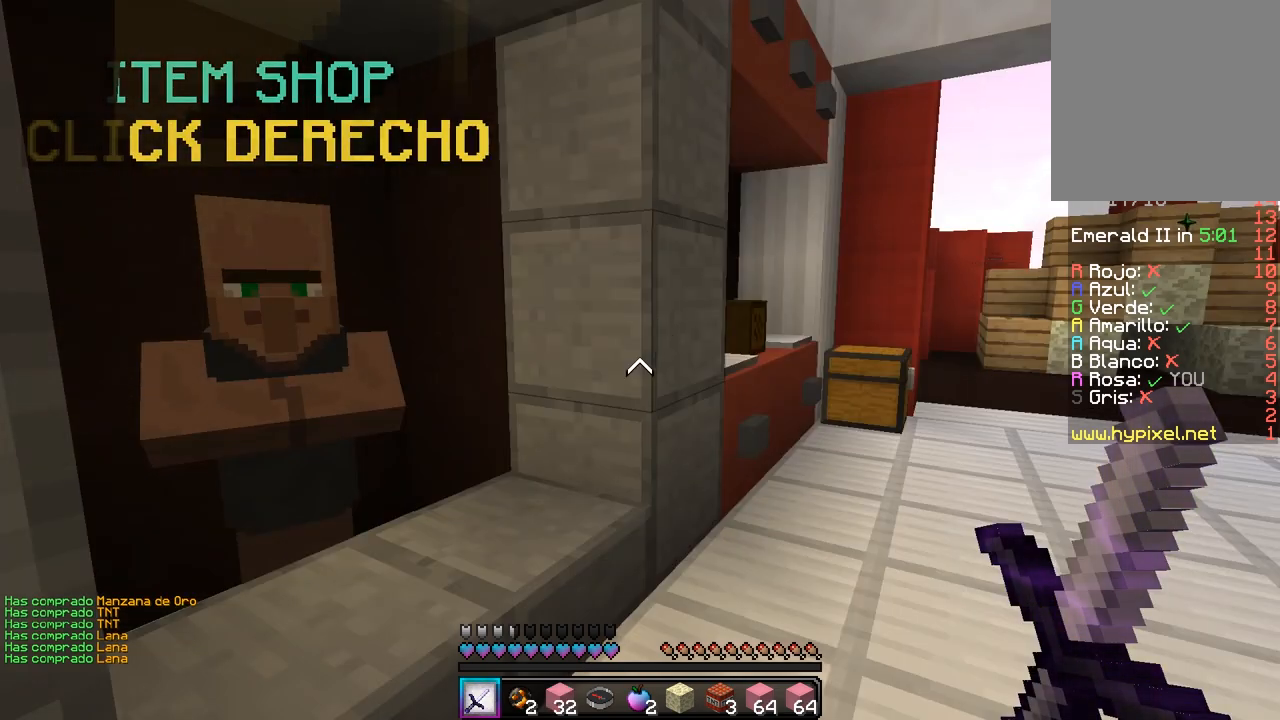
{"keys": [], "mouse": [], "events": []}
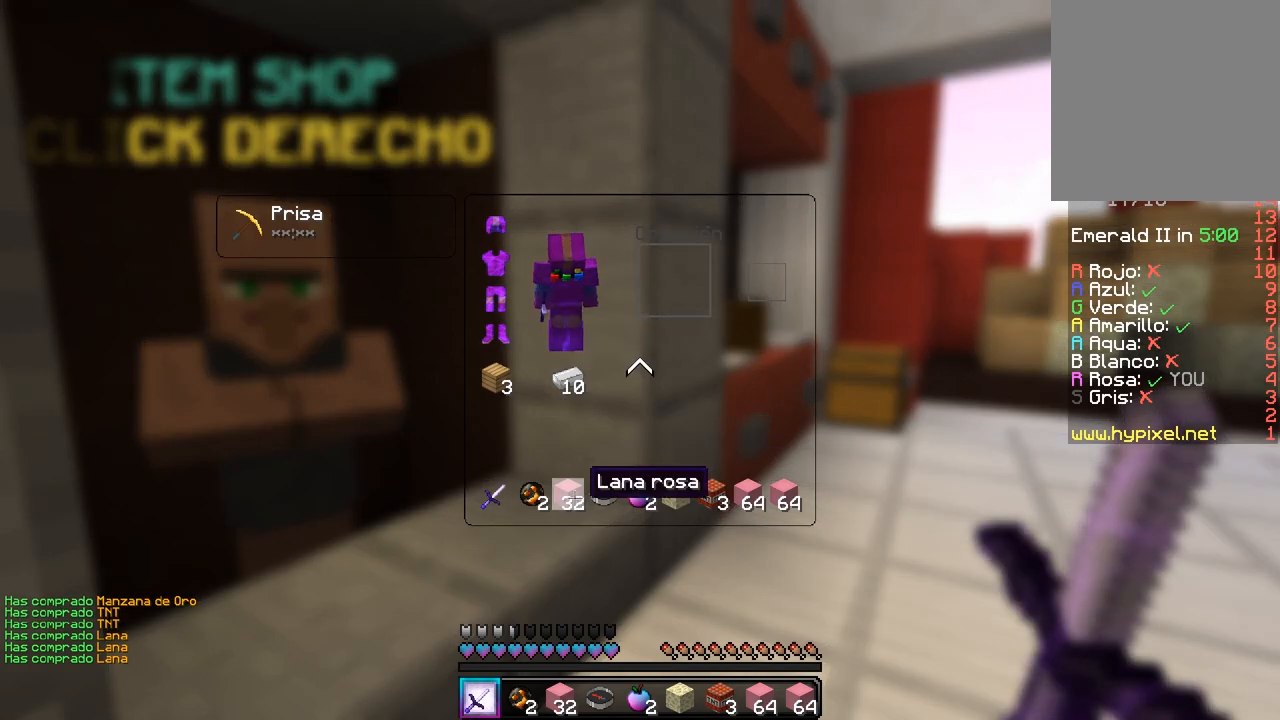
{"keys": [], "mouse": [], "events": [[283, "mouse_left", "down"], [450, "mouse_left", "up"]]}
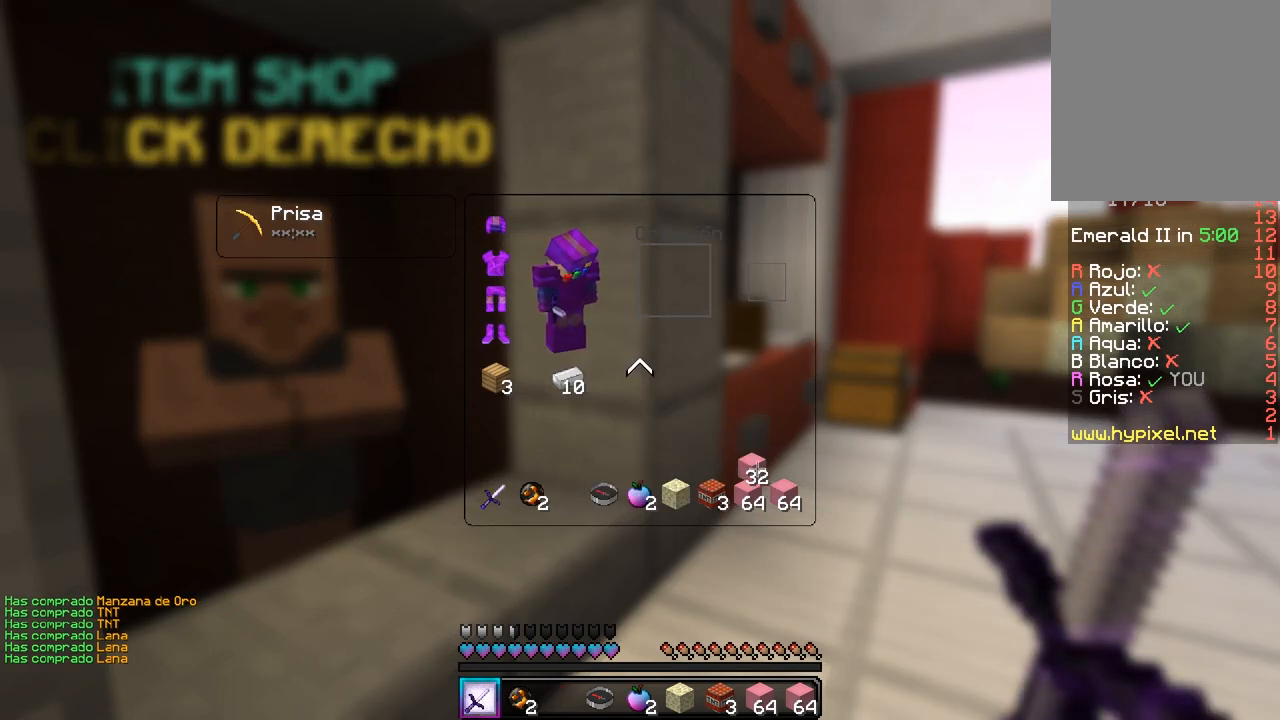
{"keys": [], "mouse": [], "events": [[350, "mouse_left", "down"], [483, "mouse_left", "up"]]}
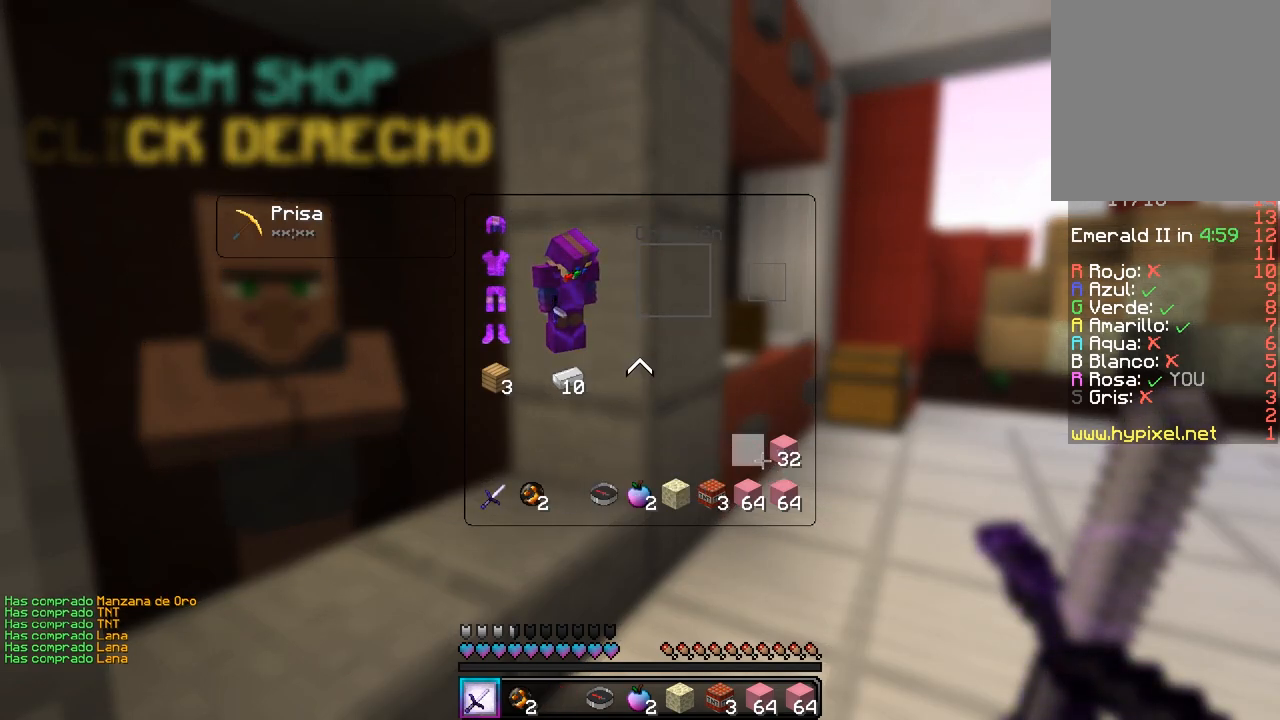
{"keys": [], "mouse": ["left"], "events": [[417, "mouse_left", "down"]]}
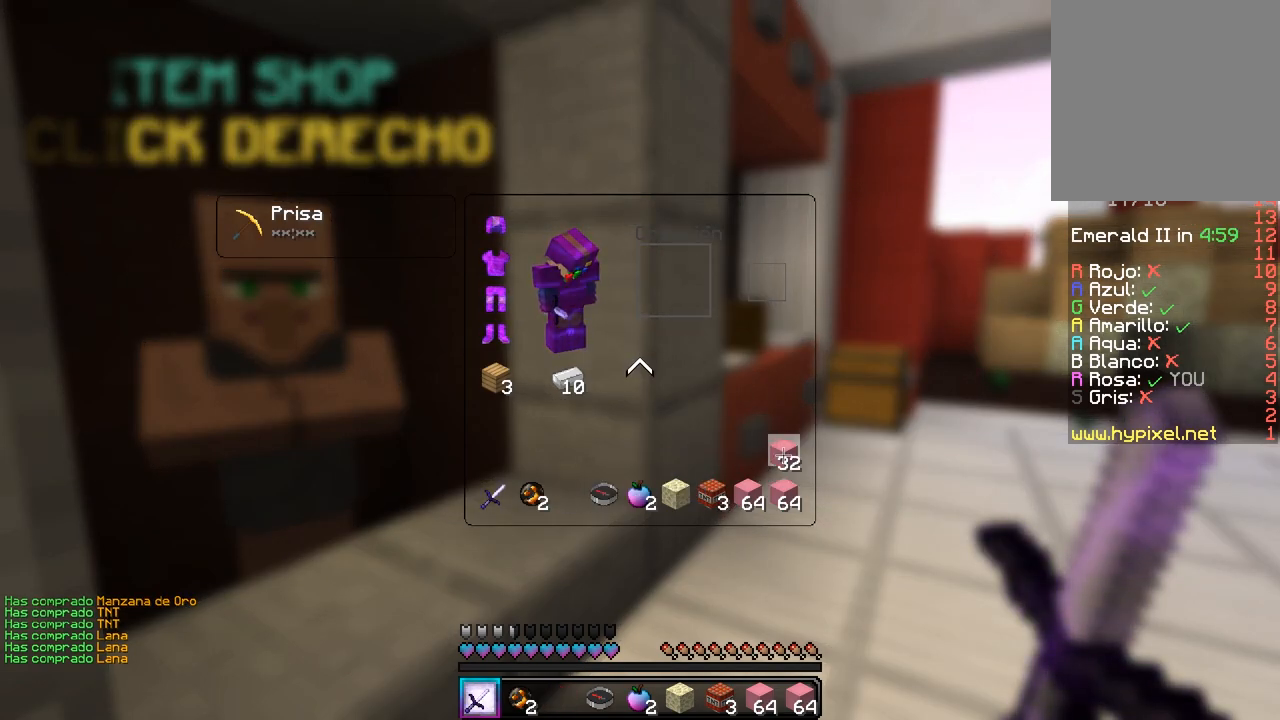
{"keys": ["w"], "mouse": [], "events": [[83, "mouse_left", "up"], [150, "mouse_left", "down"], [350, "mouse_left", "up"], [467, "w", "down"]]}
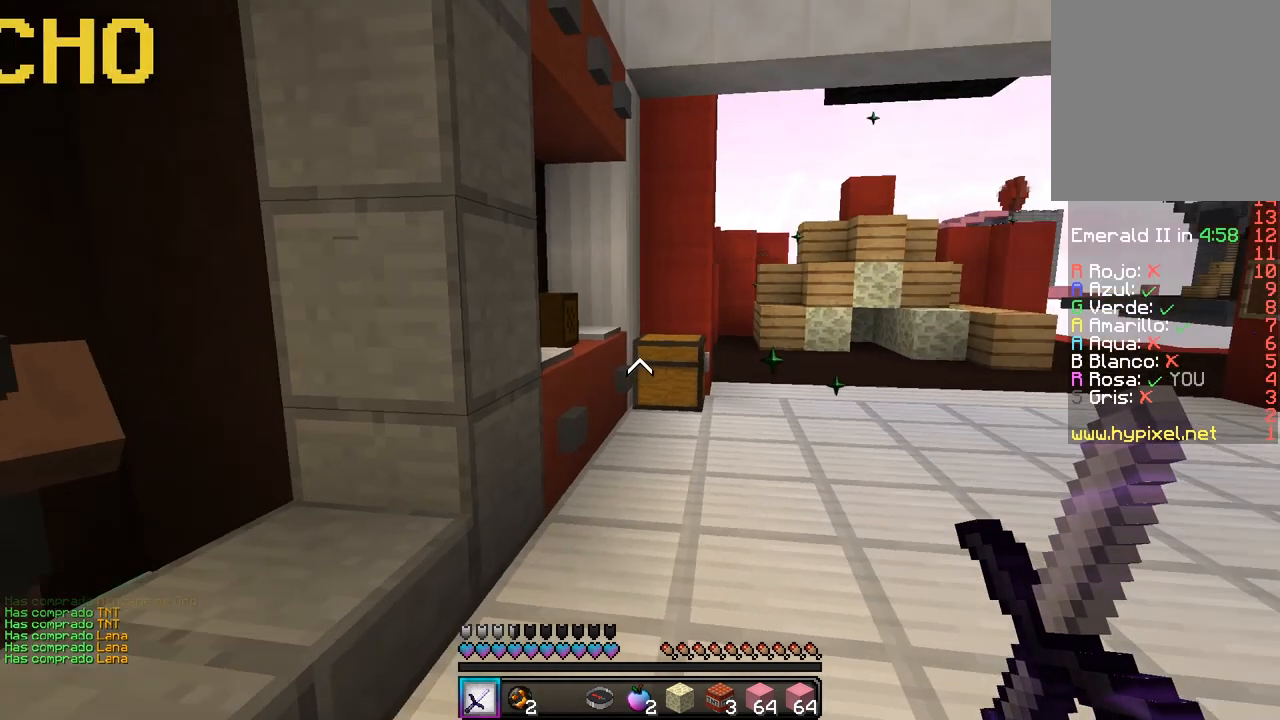
{"keys": ["w"], "mouse": [], "events": []}
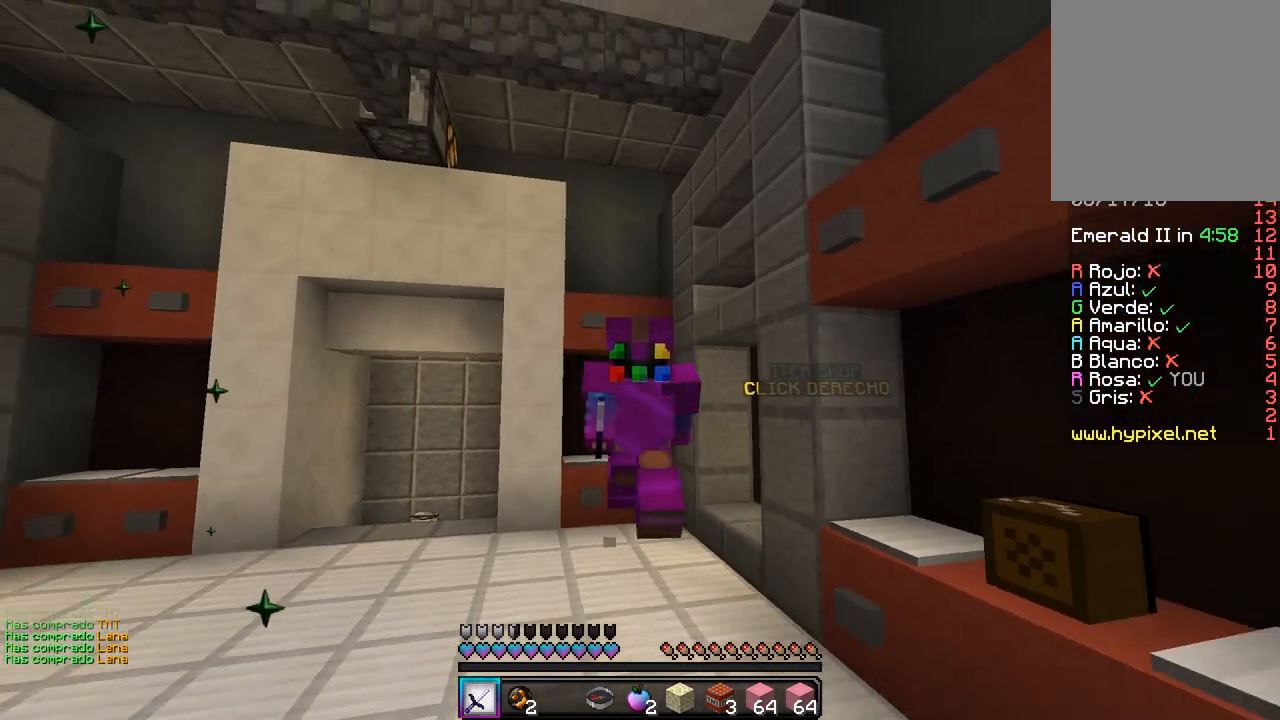
{"keys": ["w"], "mouse": [], "events": []}
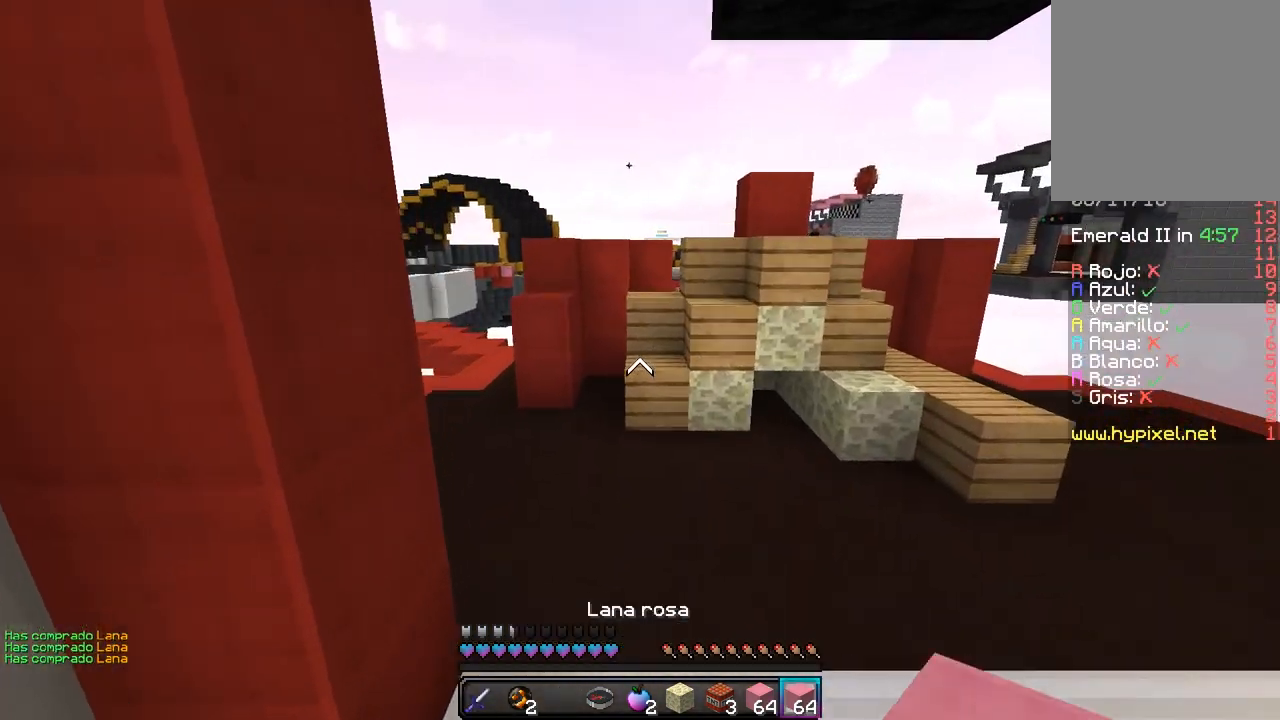
{"keys": ["a", "w"], "mouse": [], "events": [[267, "a", "down"]]}
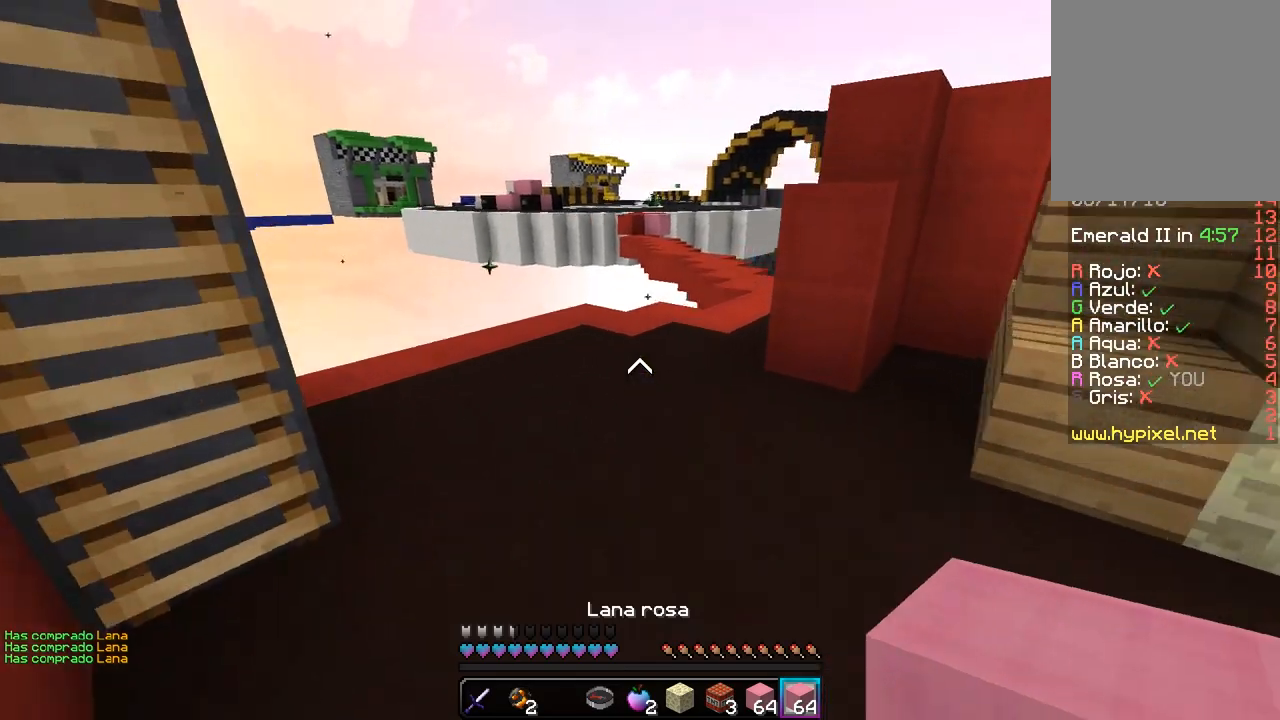
{"keys": ["w"], "mouse": [], "events": [[17, "a", "up"]]}
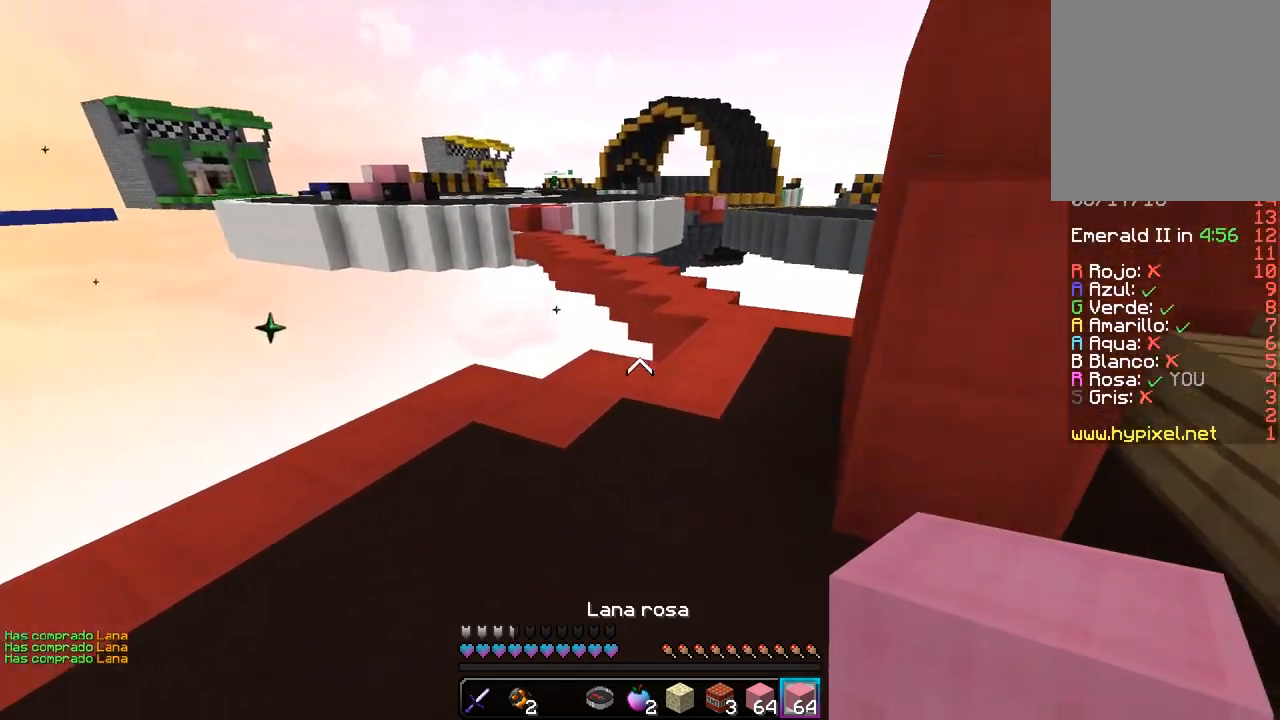
{"keys": ["w"], "mouse": [], "events": [[117, "d", "down"], [450, "d", "up"]]}
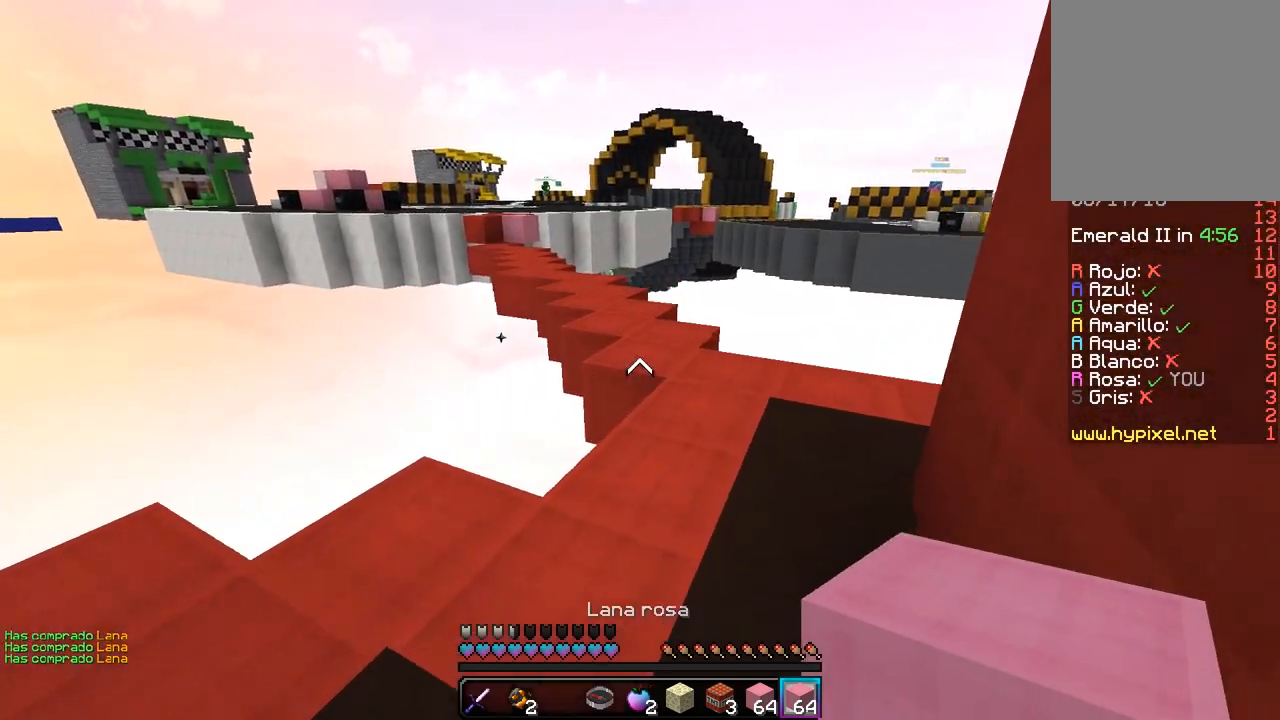
{"keys": ["d", "w"], "mouse": [], "events": [[317, "d", "down"]]}
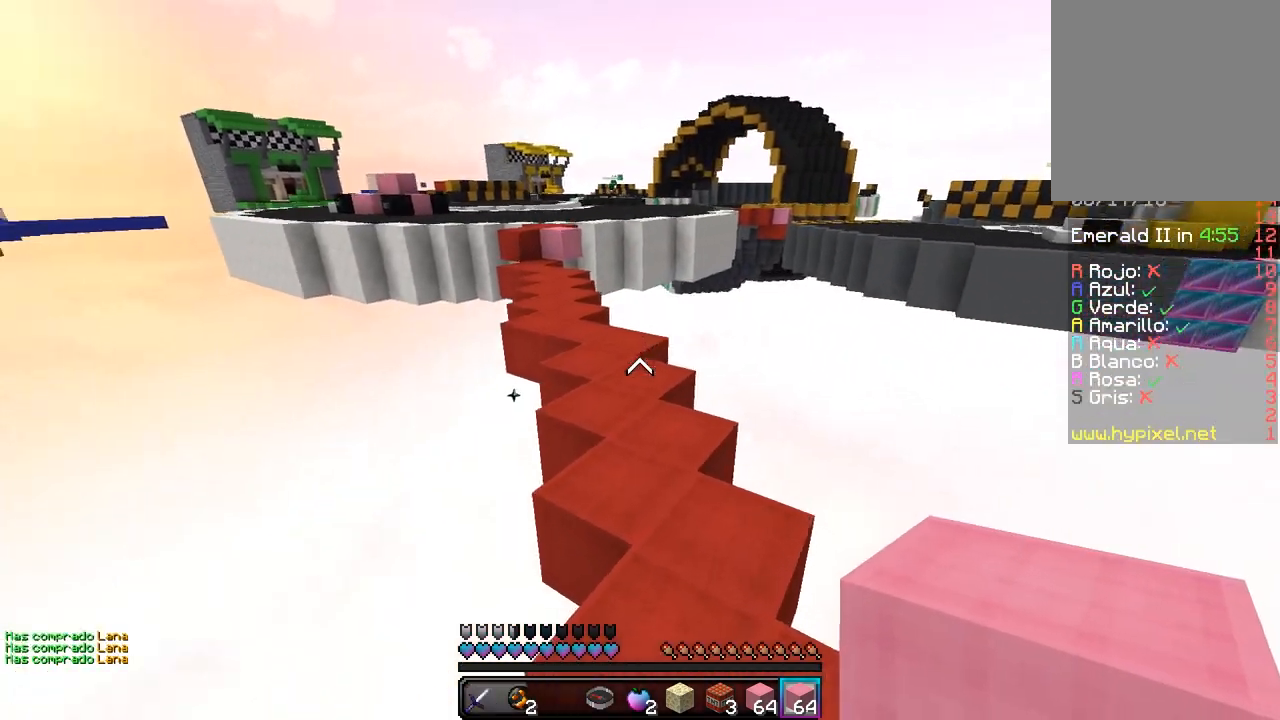
{"keys": ["w"], "mouse": [], "events": [[17, "d", "up"]]}
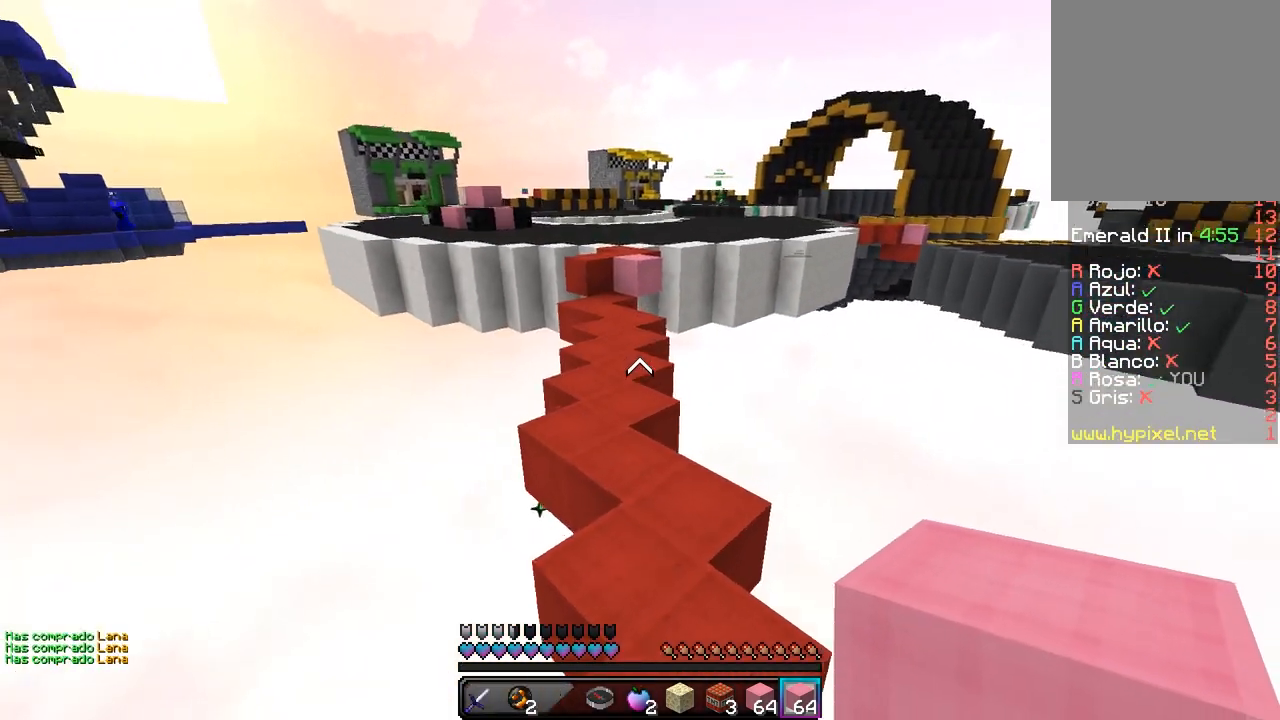
{"keys": ["a", "w"], "mouse": [], "events": [[300, "a", "down"]]}